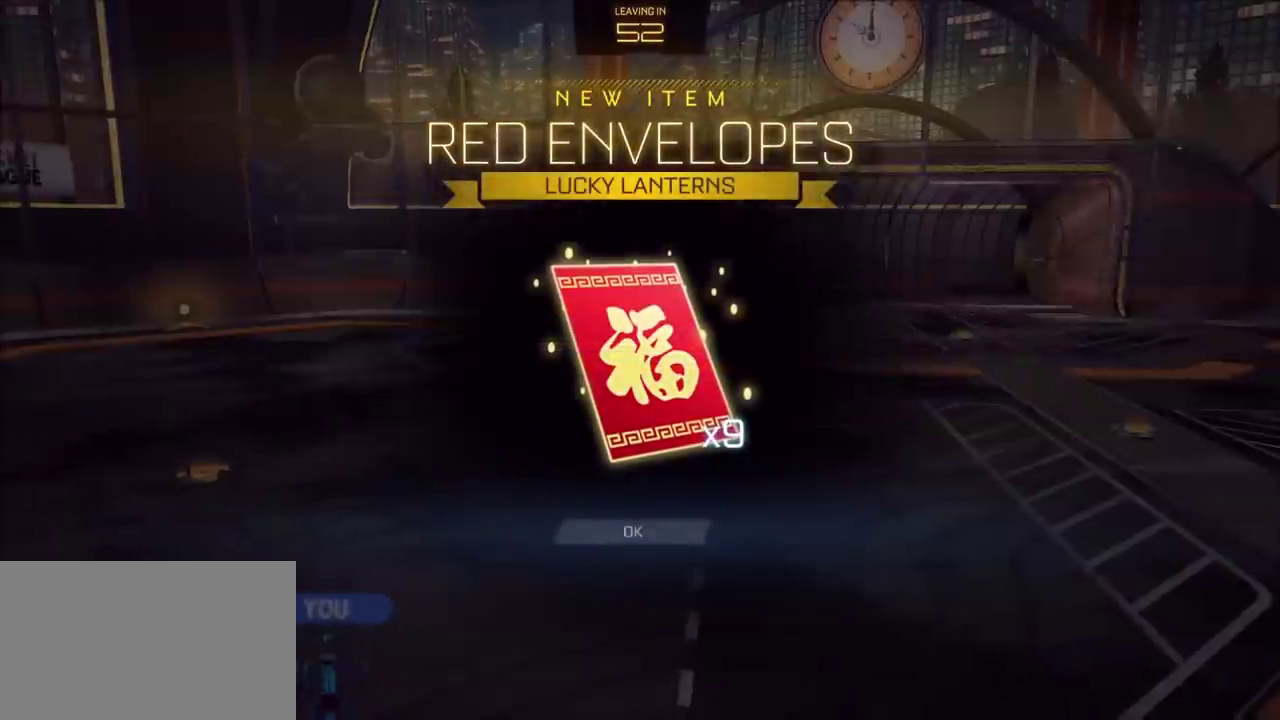
Gameplay with a controller (PlayStation layout); each line is a JSON object with the inputs held at the frame after it. "events" lists button and stick changes between this image and that frame as [ms after this image, input, new state], when the widget could be followed in between. This document gives stick clicks only as held states, not as events.
{"buttons": ["CROSS"], "left_stick": "center", "right_stick": "center", "events": [[483, "CROSS", "down"]]}
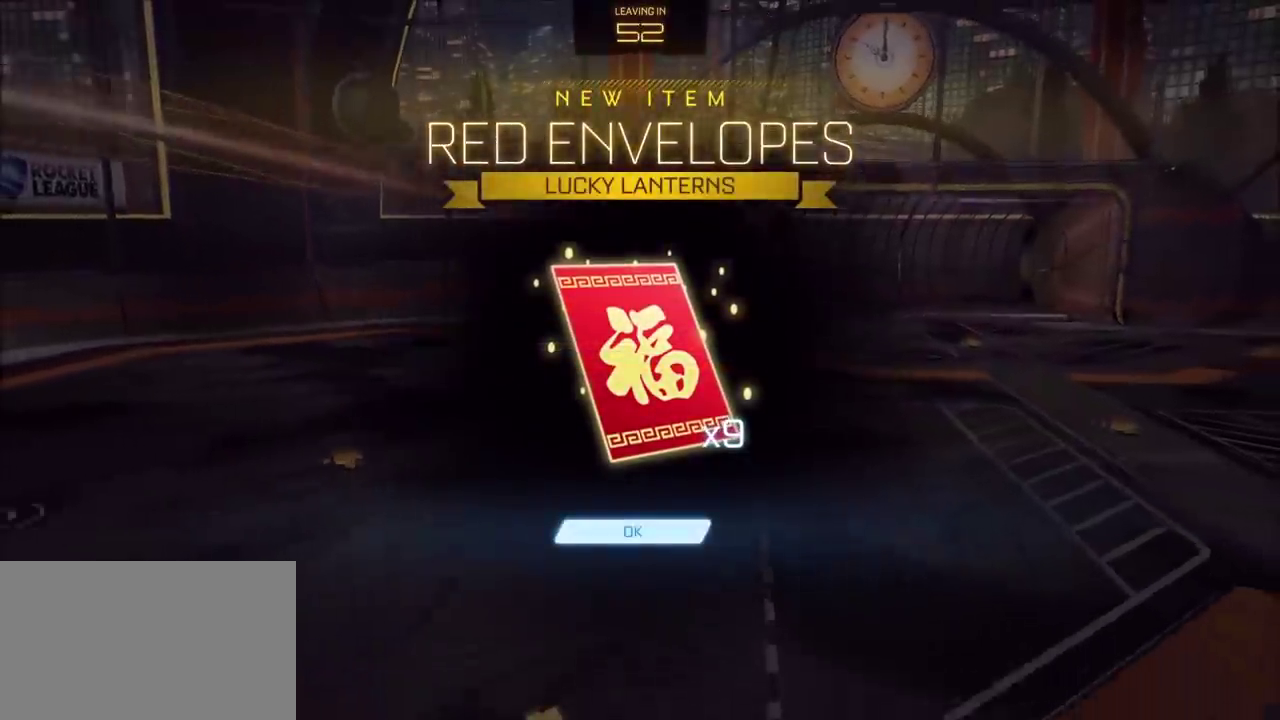
{"buttons": ["CROSS"], "left_stick": "center", "right_stick": "center", "events": [[150, "CROSS", "up"], [500, "CROSS", "down"]]}
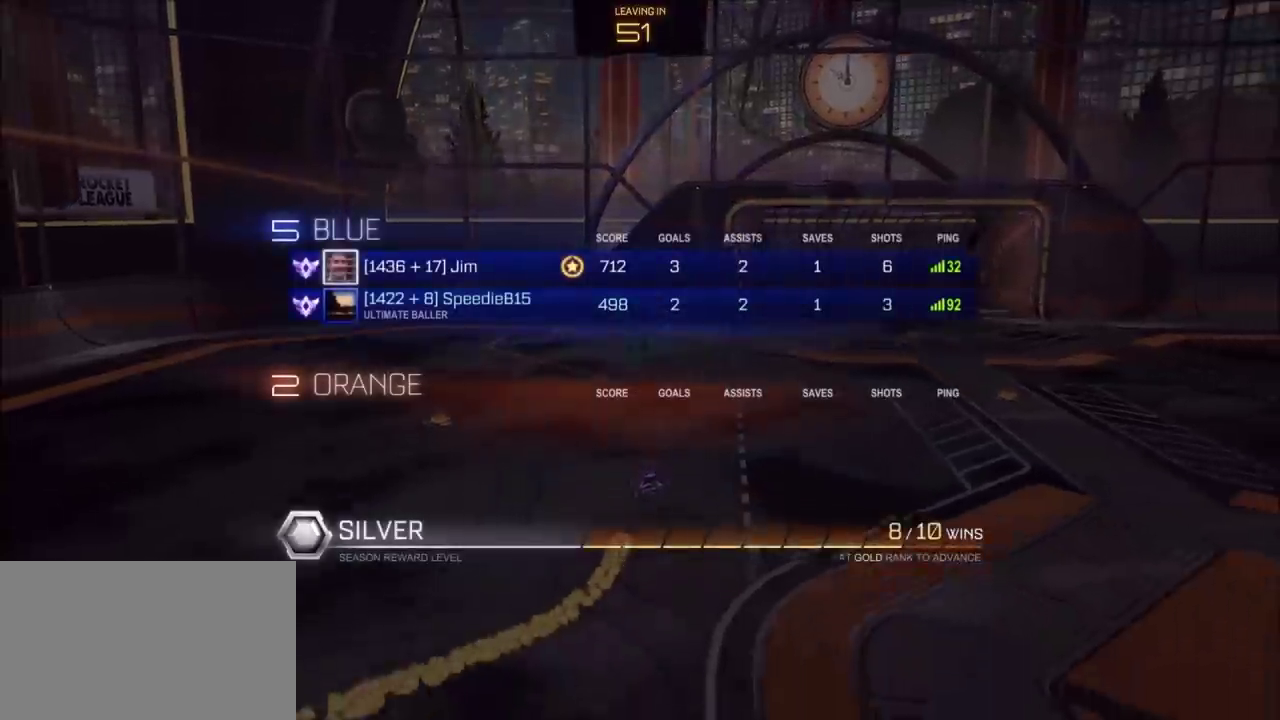
{"buttons": [], "left_stick": "center", "right_stick": "center", "events": [[117, "CROSS", "up"]]}
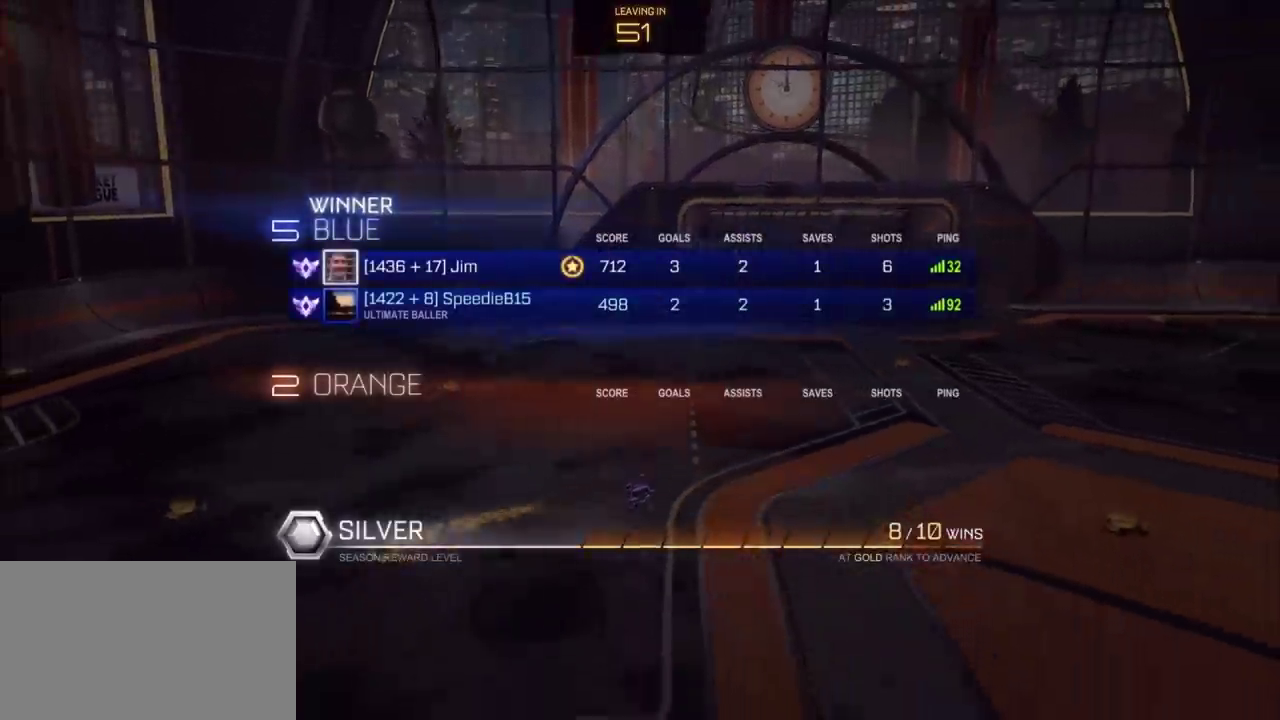
{"buttons": [], "left_stick": "center", "right_stick": "center", "events": []}
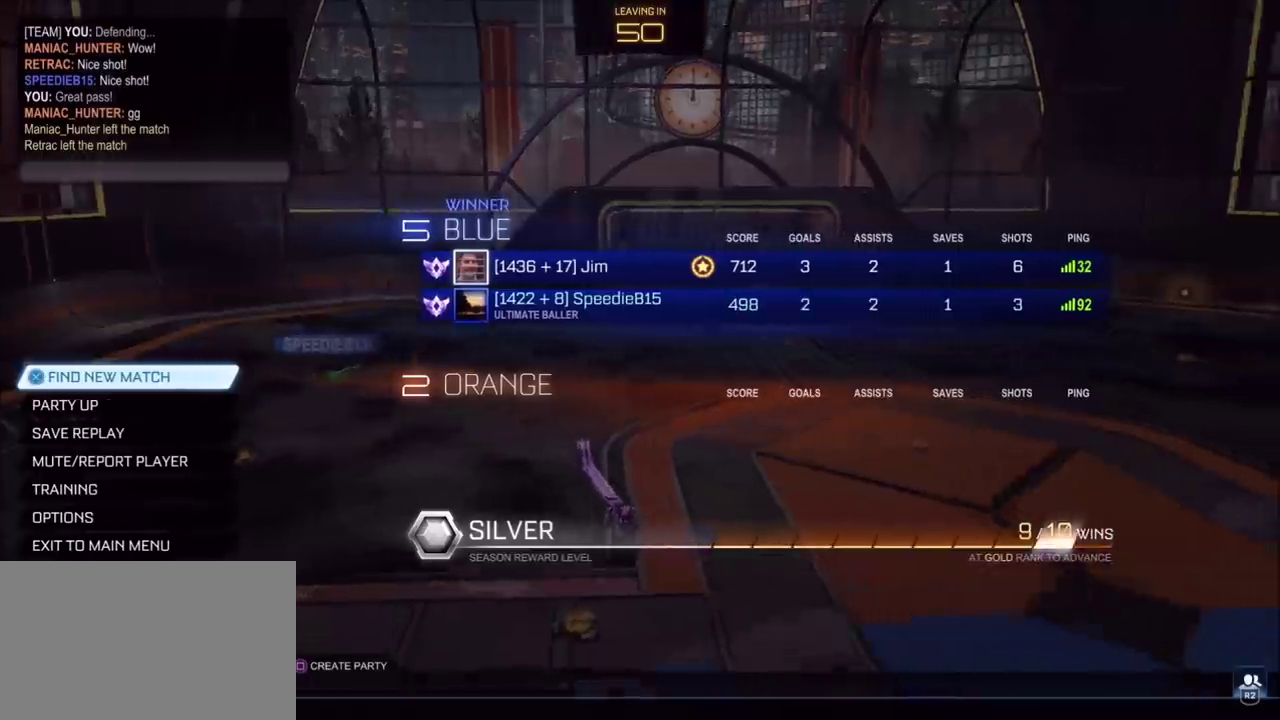
{"buttons": [], "left_stick": "center", "right_stick": "center", "events": []}
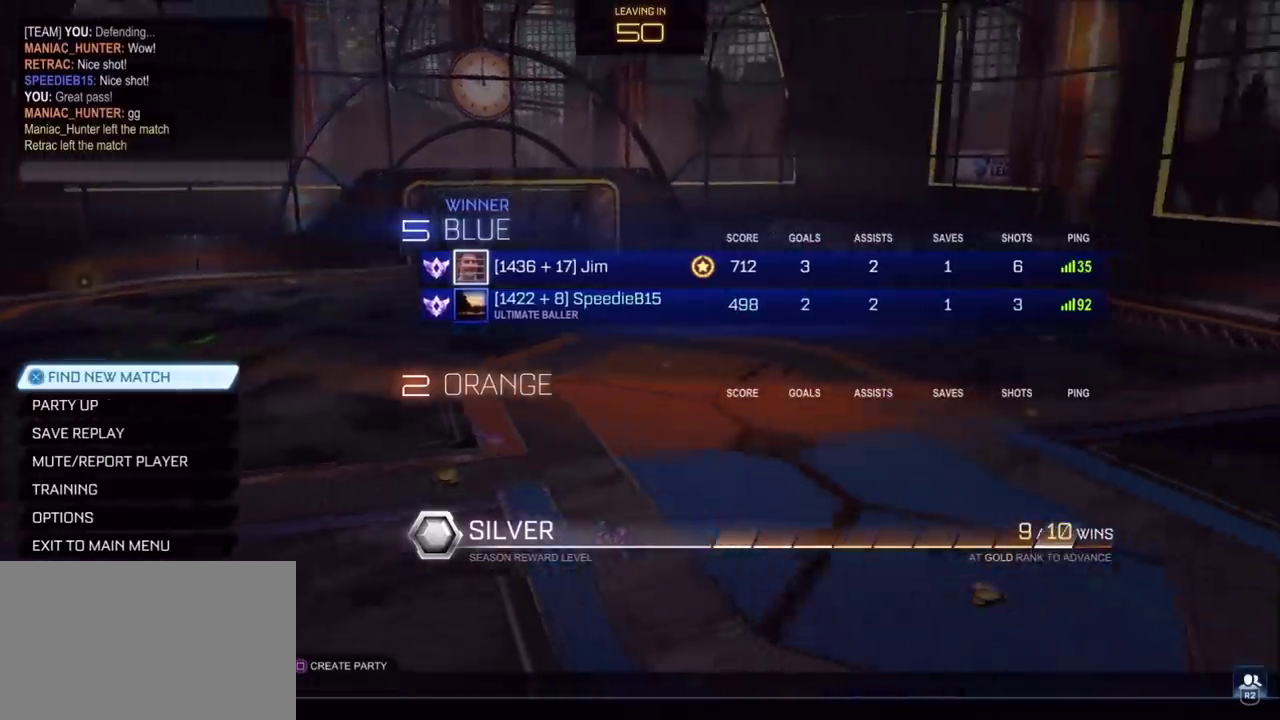
{"buttons": [], "left_stick": "center", "right_stick": "center", "events": []}
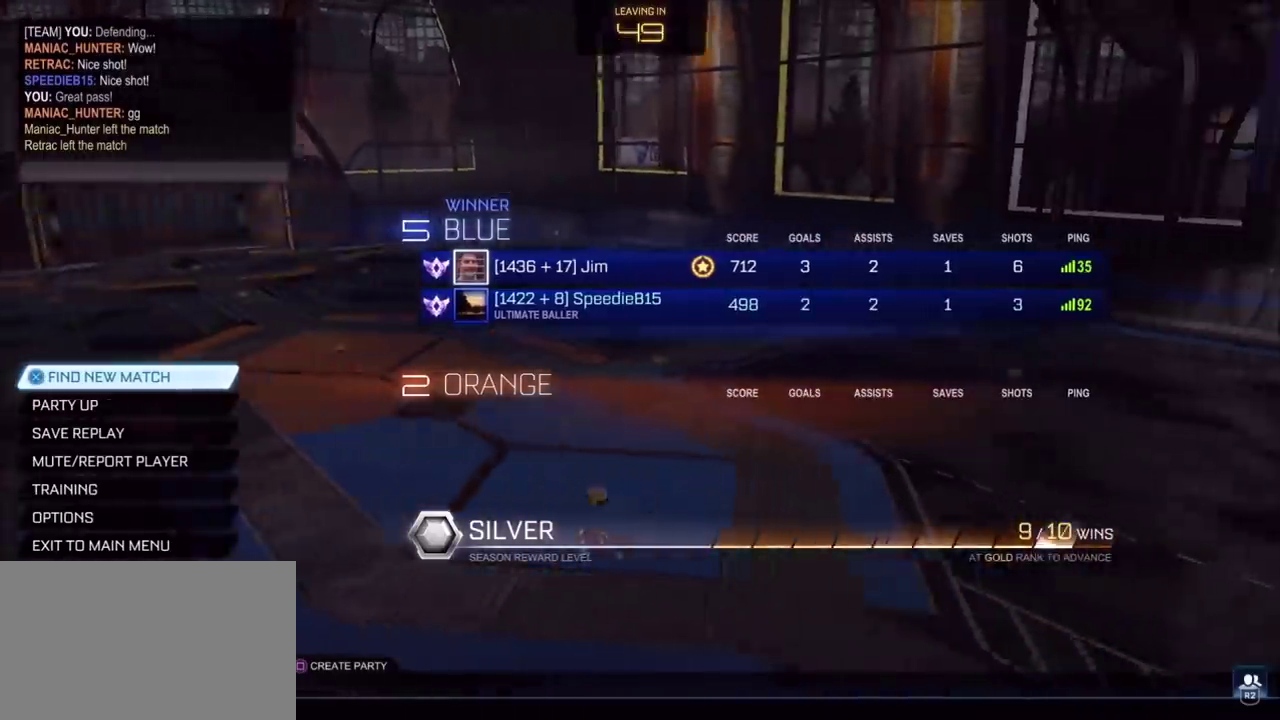
{"buttons": [], "left_stick": "center", "right_stick": "center", "events": []}
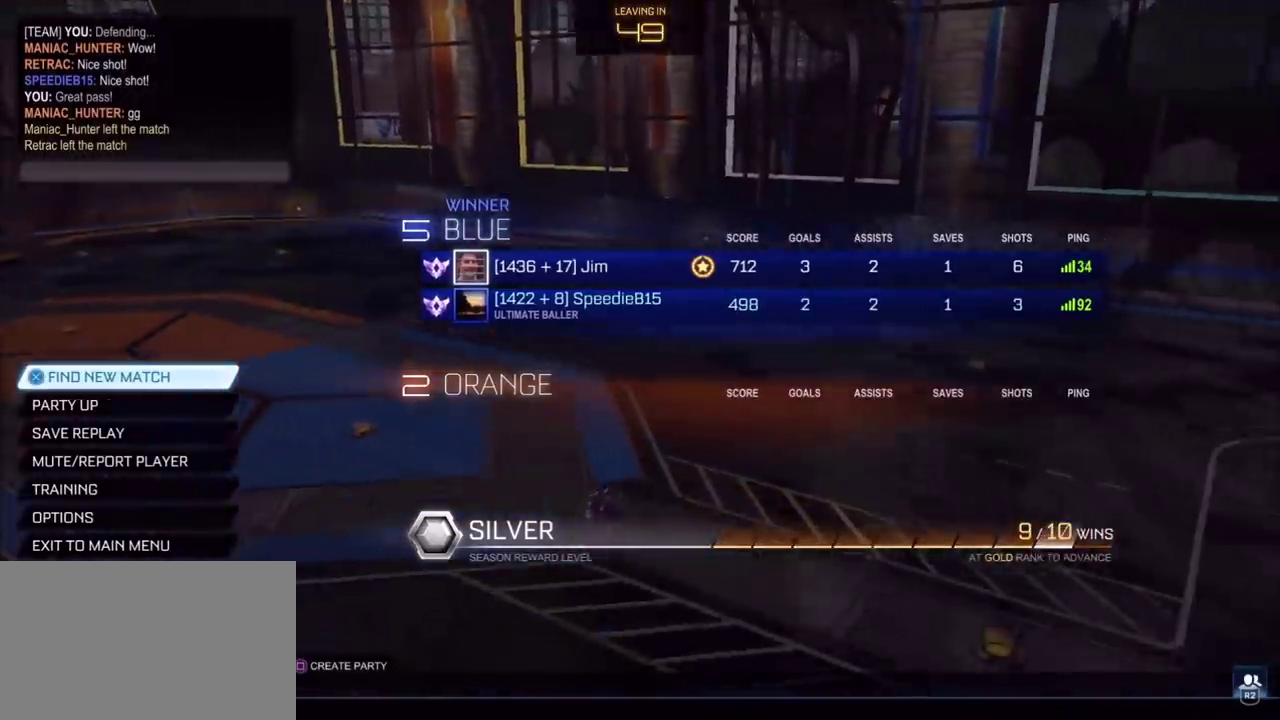
{"buttons": [], "left_stick": "center", "right_stick": "center", "events": []}
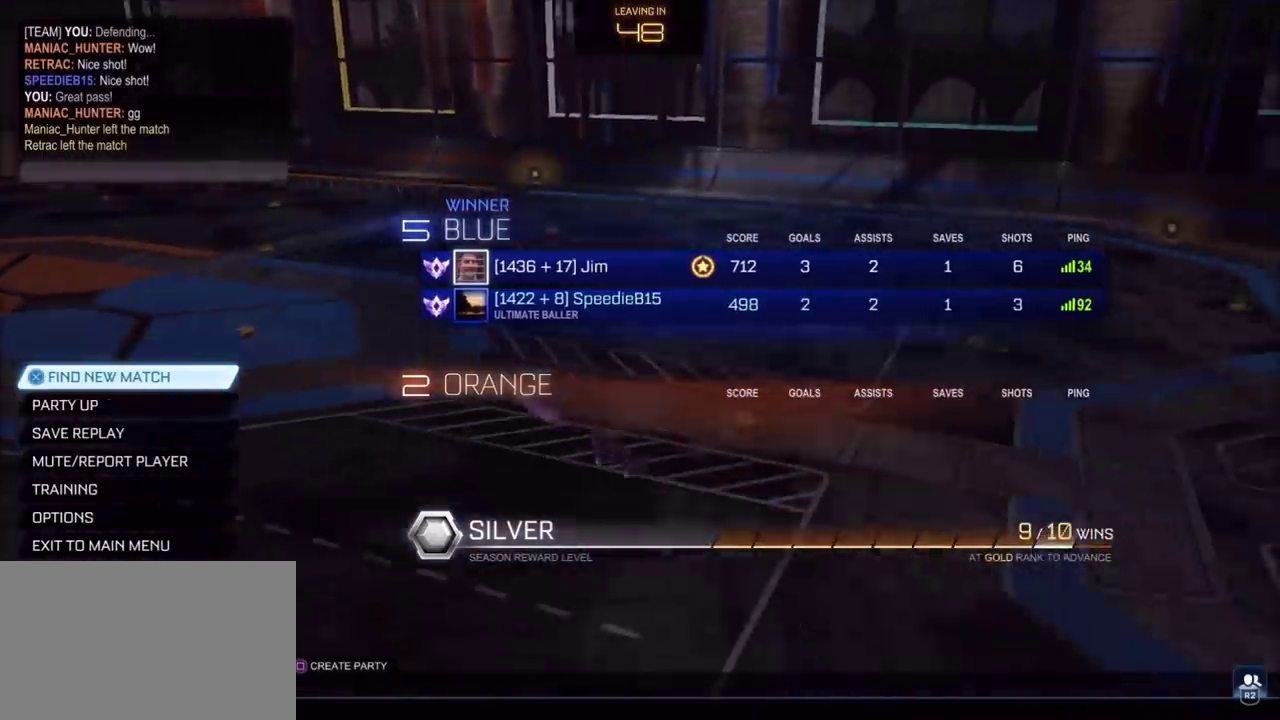
{"buttons": [], "left_stick": "center", "right_stick": "center", "events": []}
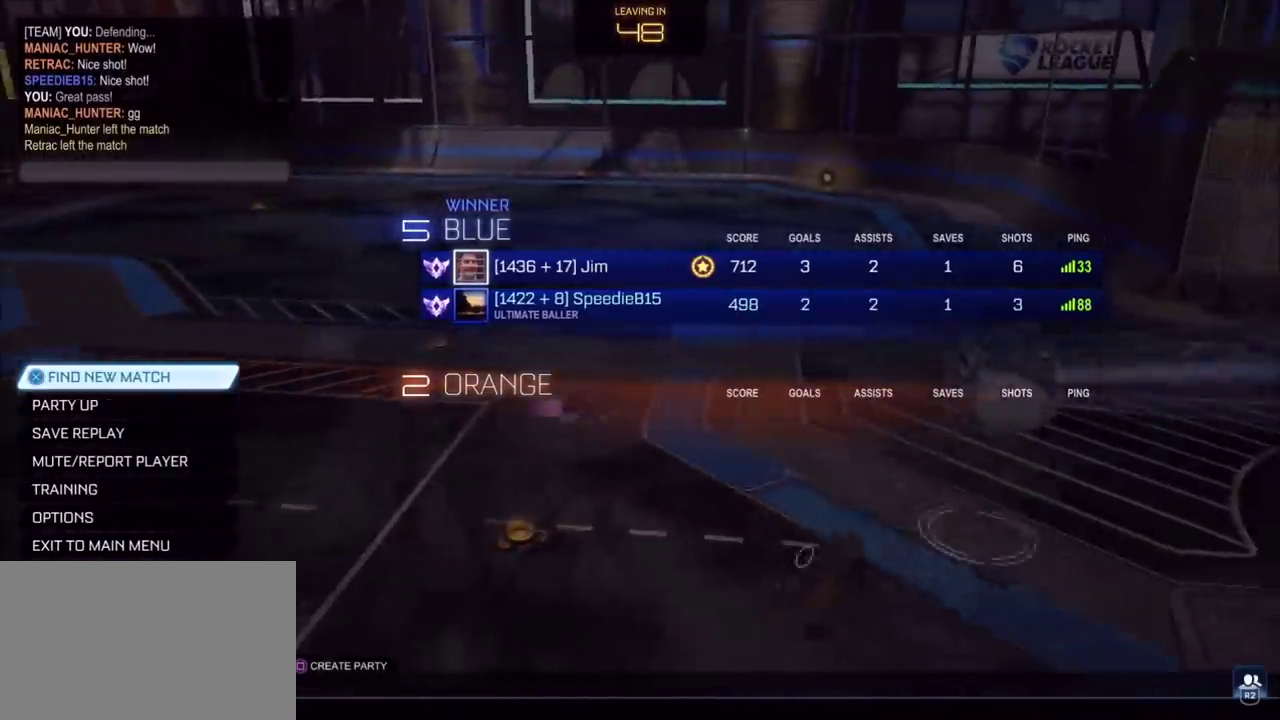
{"buttons": [], "left_stick": "center", "right_stick": "center", "events": [[417, "CROSS", "down"], [500, "CROSS", "up"]]}
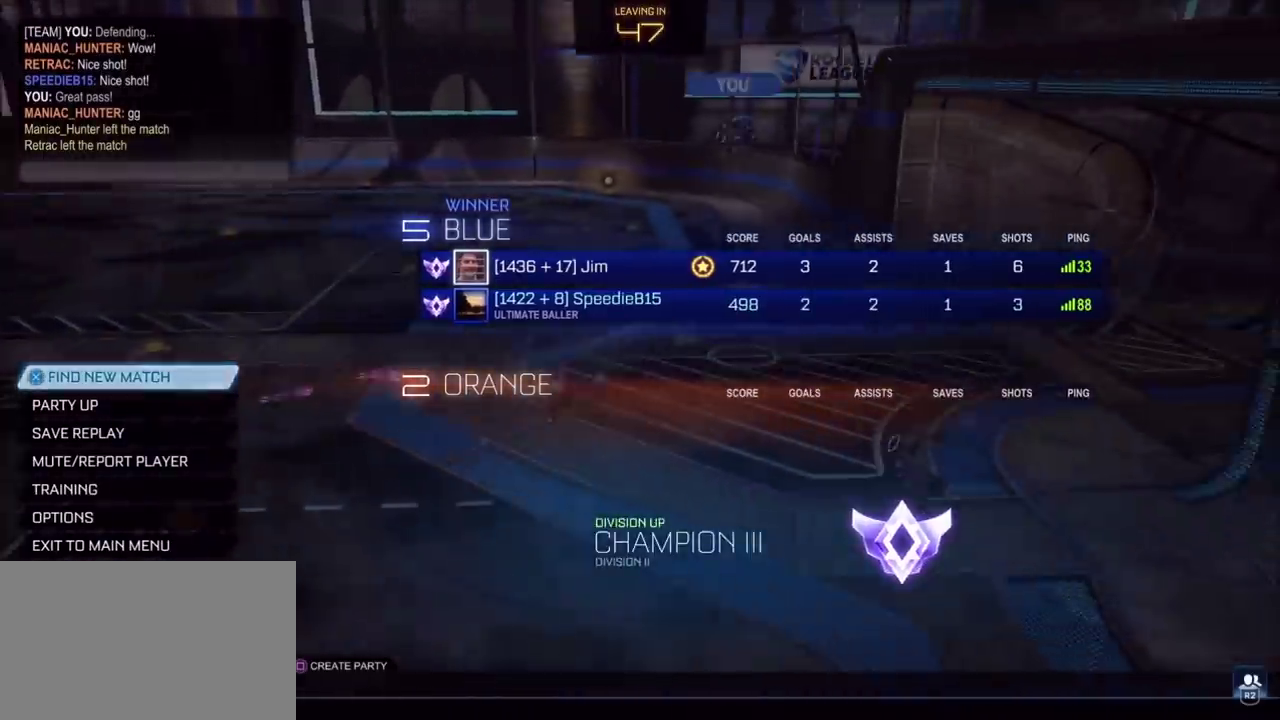
{"buttons": ["DPAD_RIGHT"], "left_stick": "center", "right_stick": "center", "events": [[467, "DPAD_RIGHT", "down"]]}
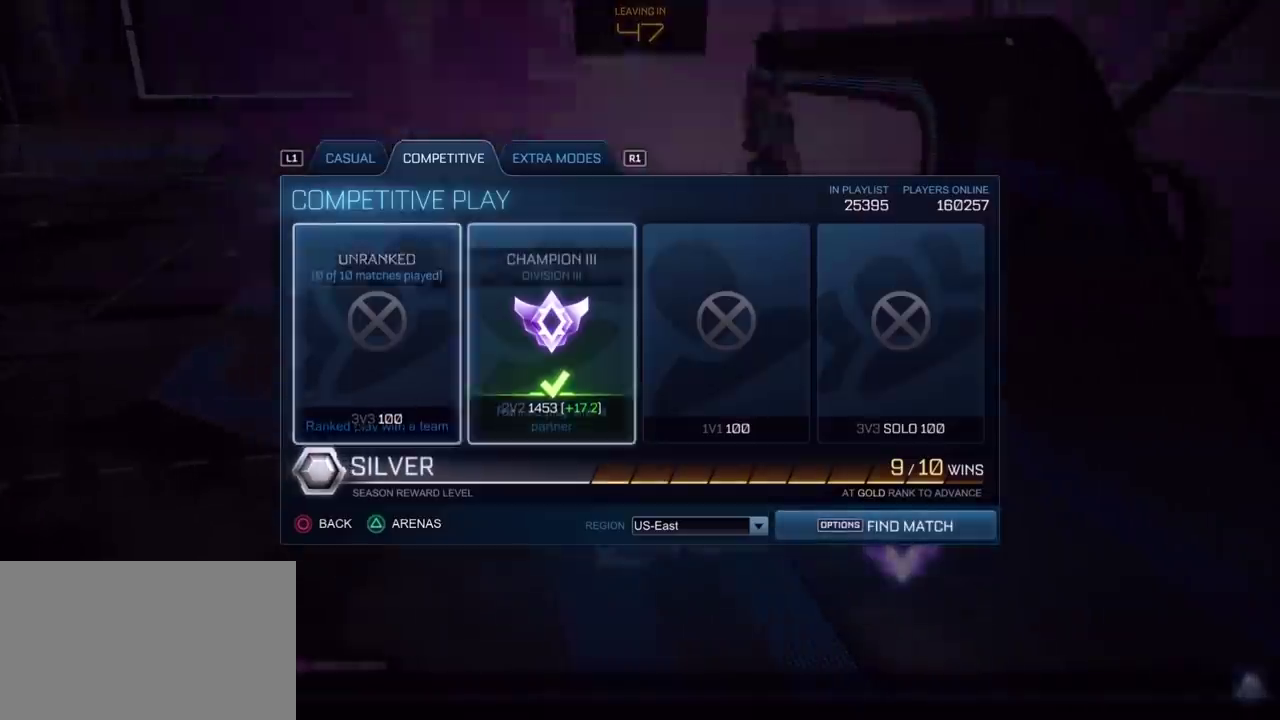
{"buttons": [], "left_stick": "center", "right_stick": "center", "events": [[33, "DPAD_RIGHT", "up"]]}